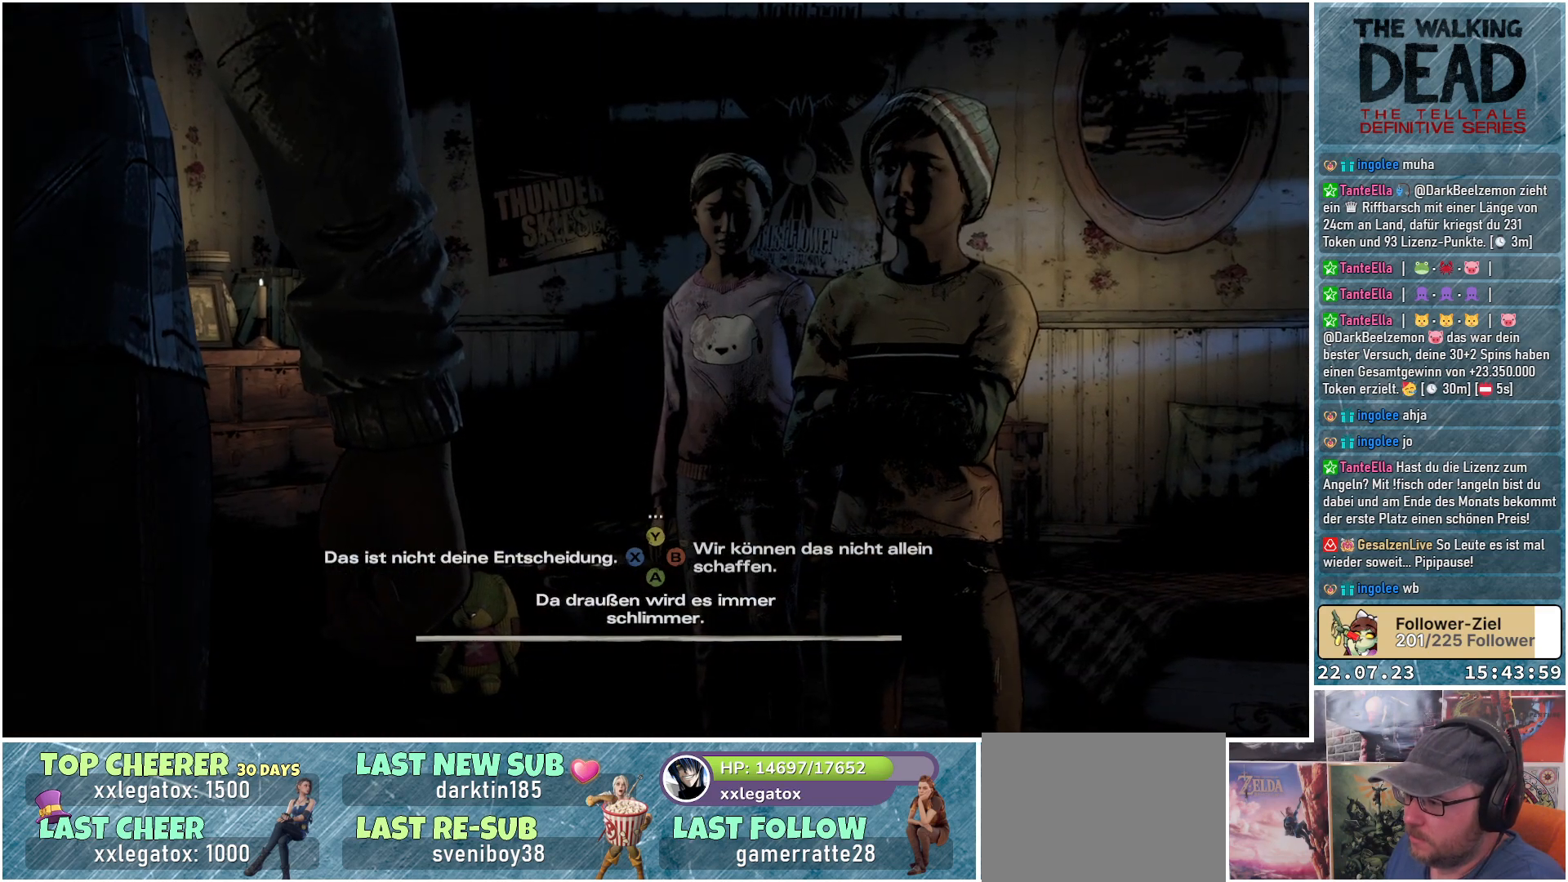
Gameplay with a controller (Xbox layout); each line is a JSON object with the inputs held at the frame after it. "events" lists button and stick changes between this image and that frame as [ms after this image, input, new state], when the widget could be followed in between.
{"buttons": [], "left_stick": "center", "right_stick": "center", "events": [[133, "right_stick", "center"]]}
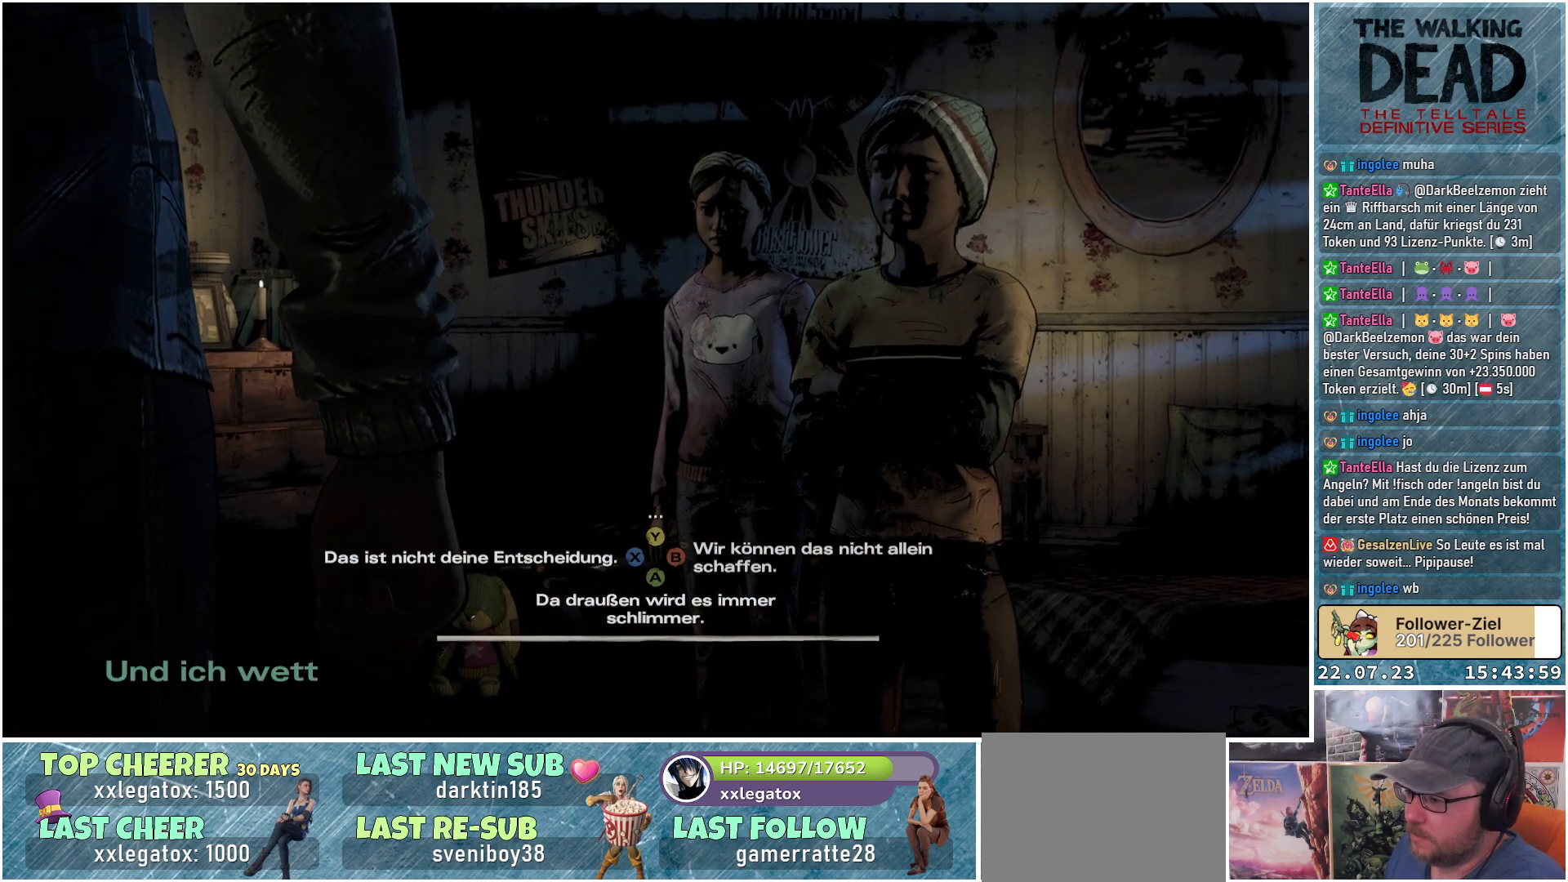
{"buttons": [], "left_stick": "center", "right_stick": "center", "events": []}
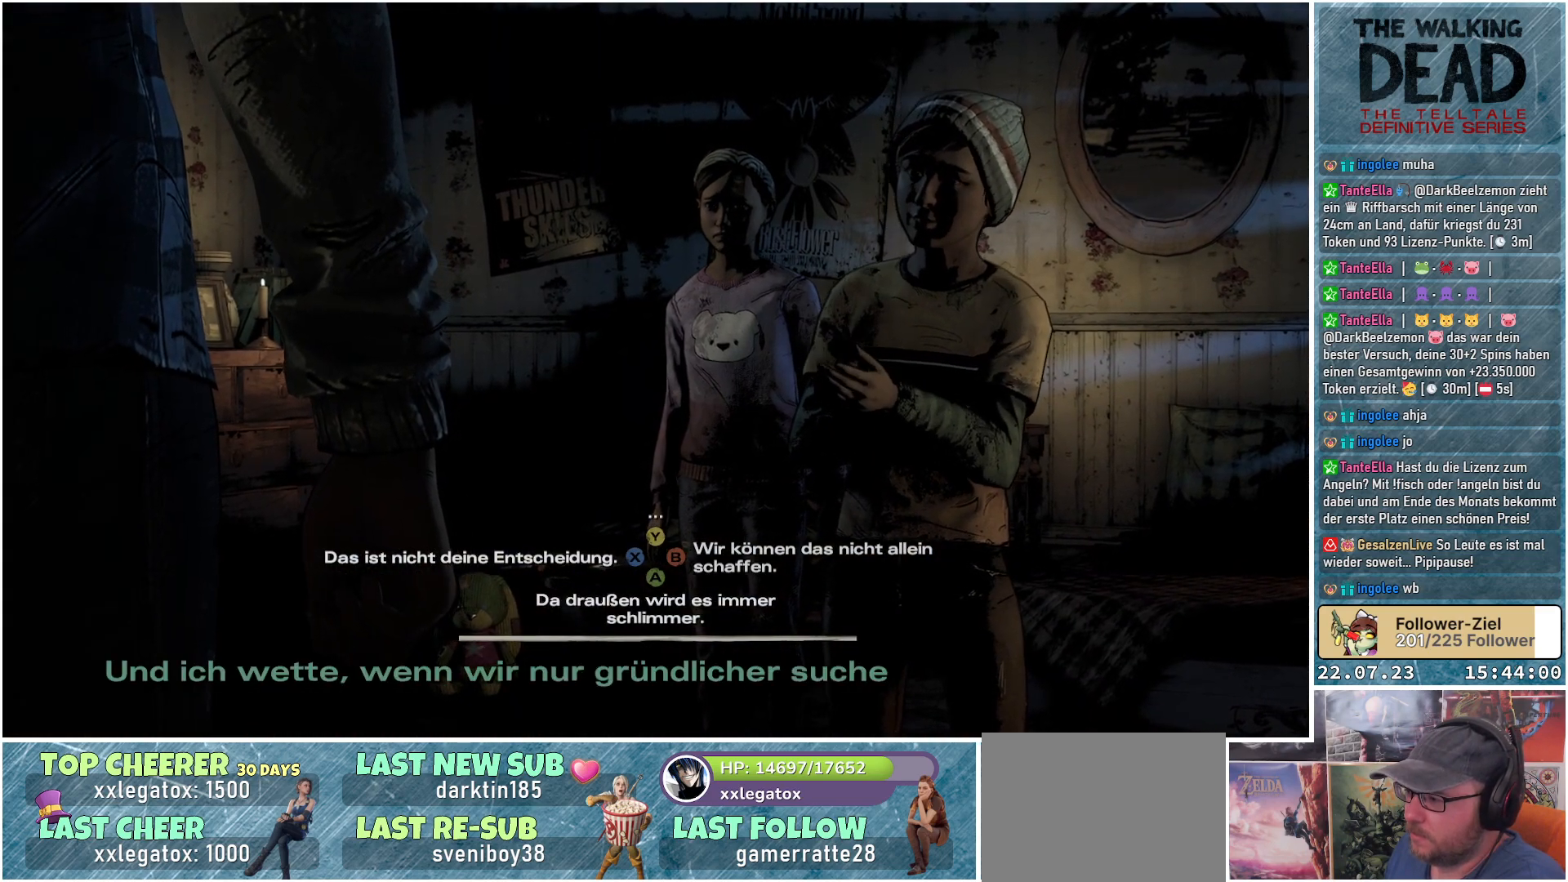
{"buttons": [], "left_stick": "center", "right_stick": "center", "events": []}
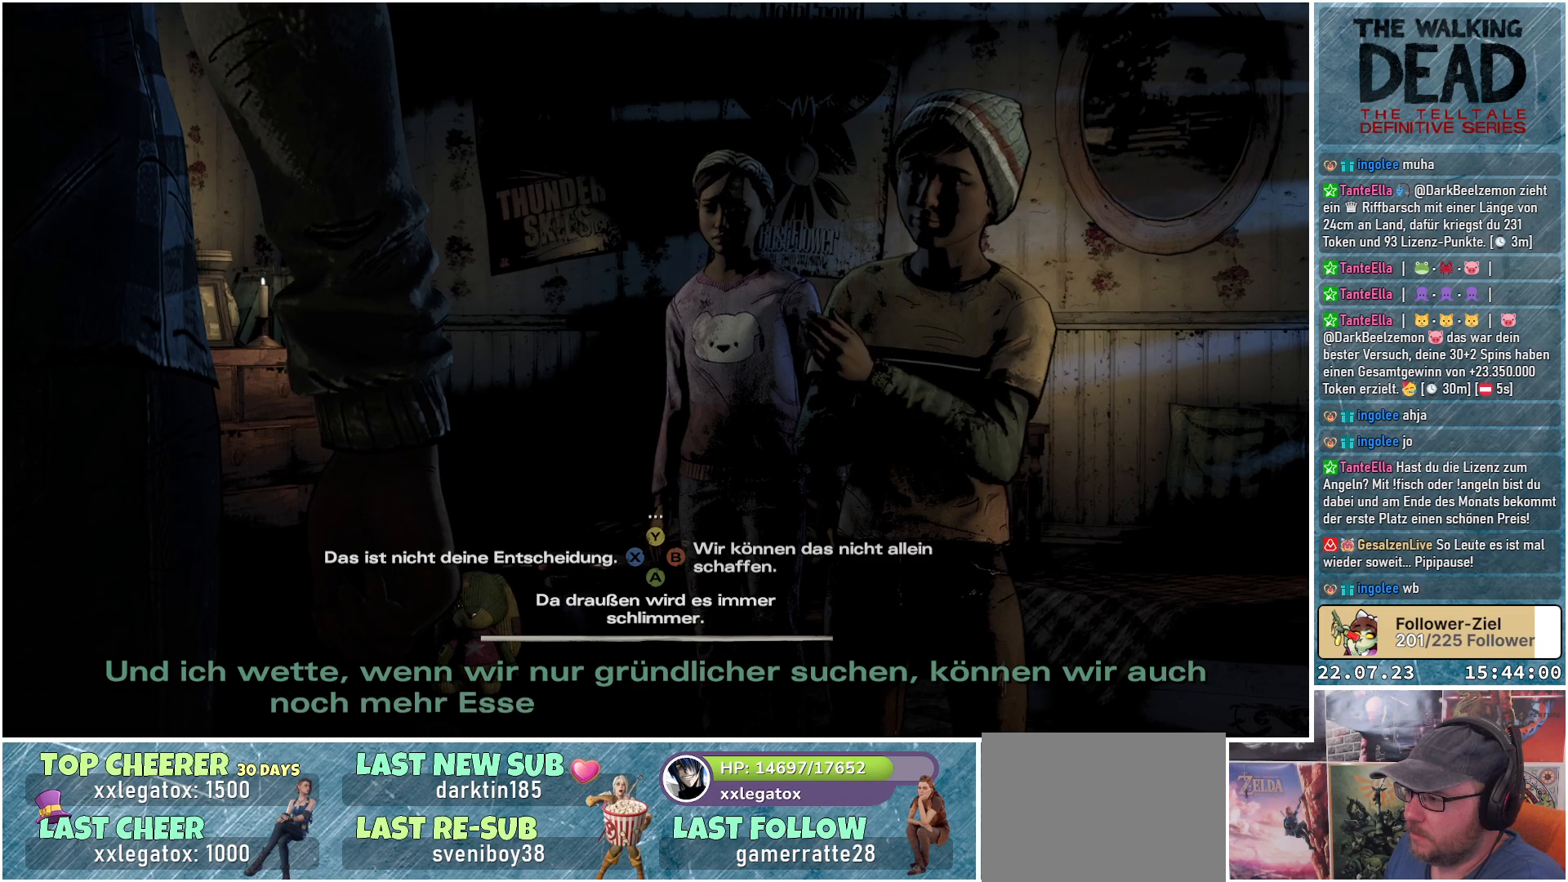
{"buttons": [], "left_stick": "center", "right_stick": "center", "events": []}
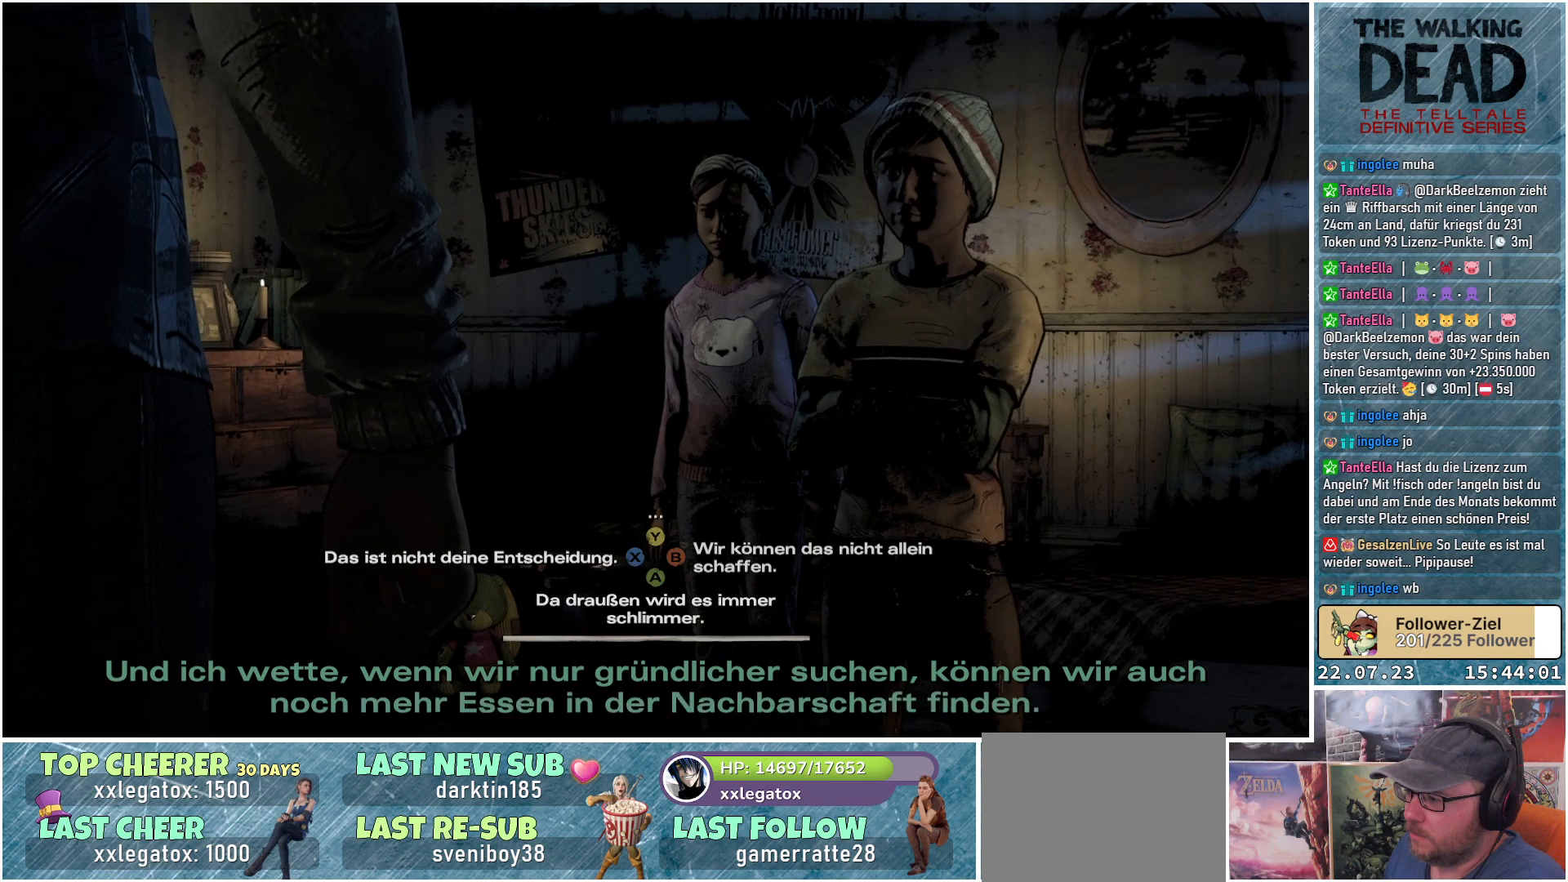
{"buttons": [], "left_stick": "center", "right_stick": "center", "events": []}
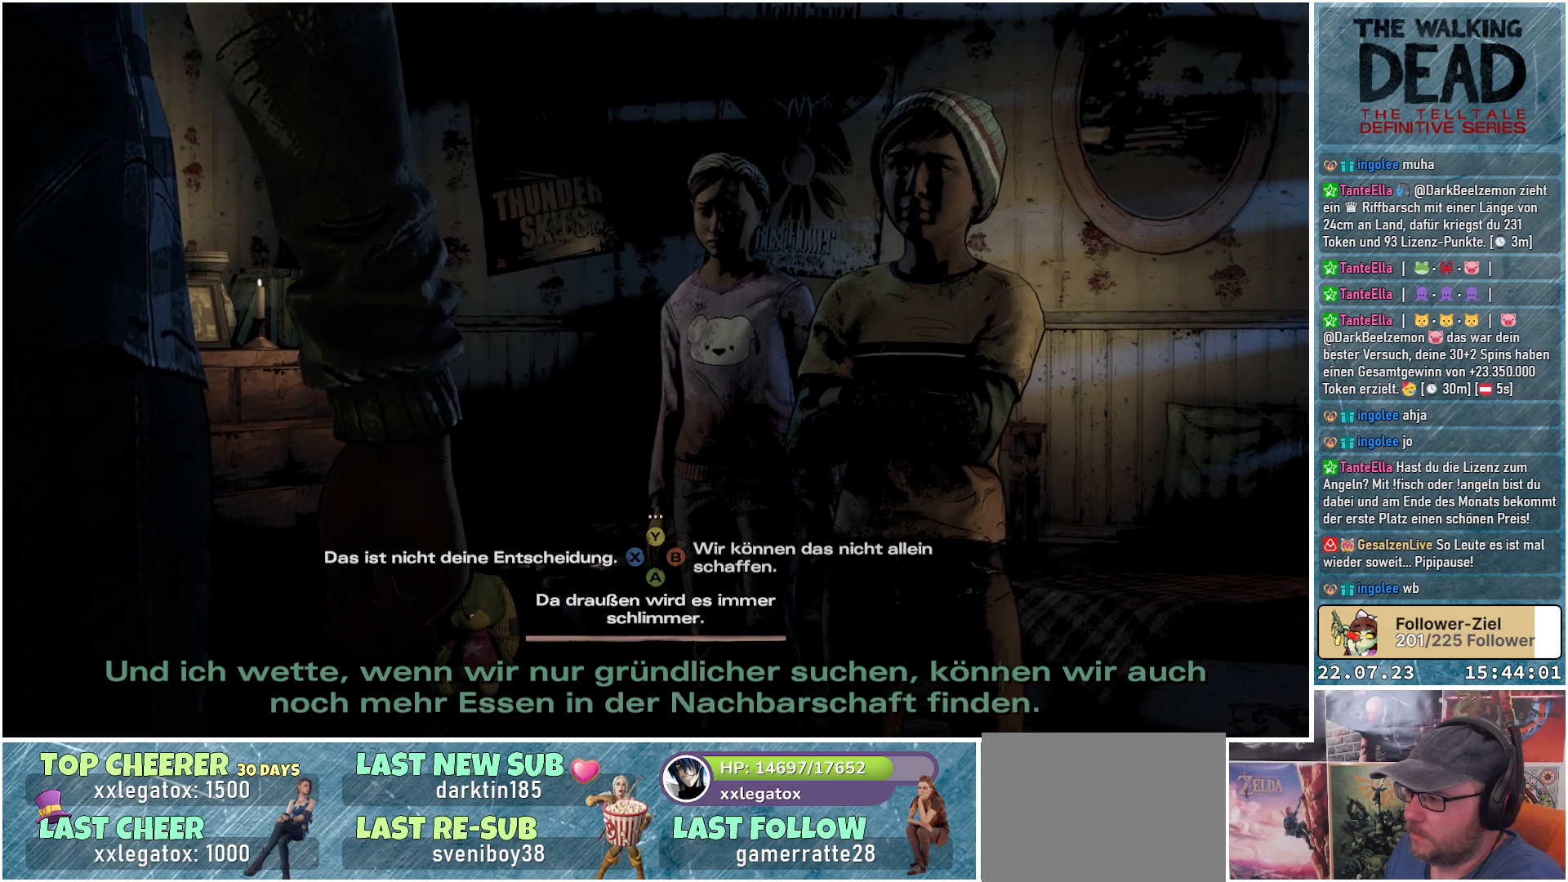
{"buttons": [], "left_stick": "center", "right_stick": "center", "events": []}
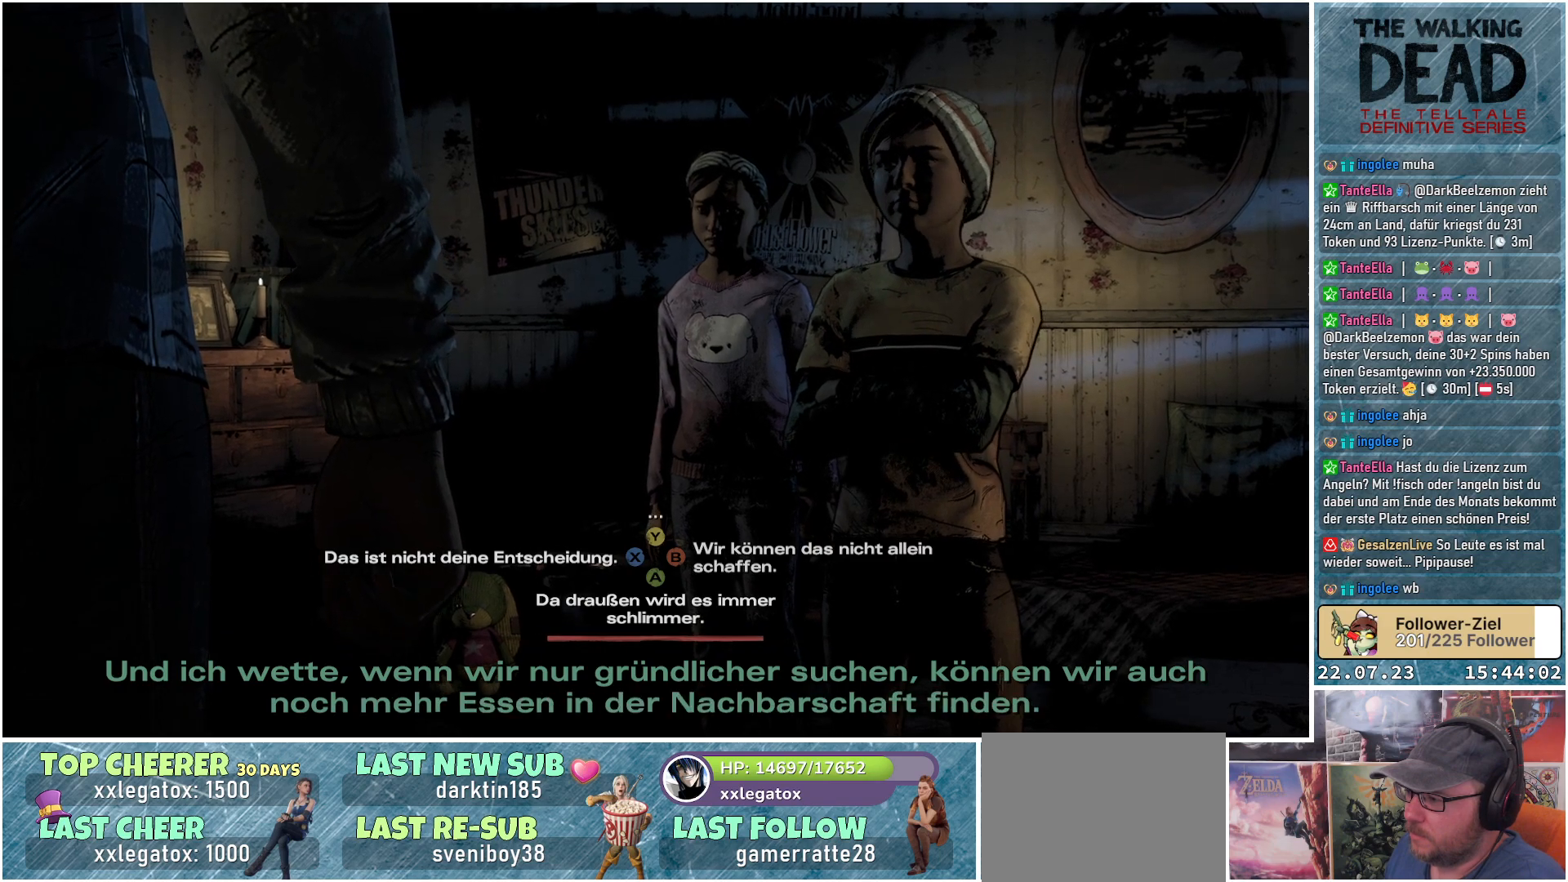
{"buttons": [], "left_stick": "center", "right_stick": "center", "events": []}
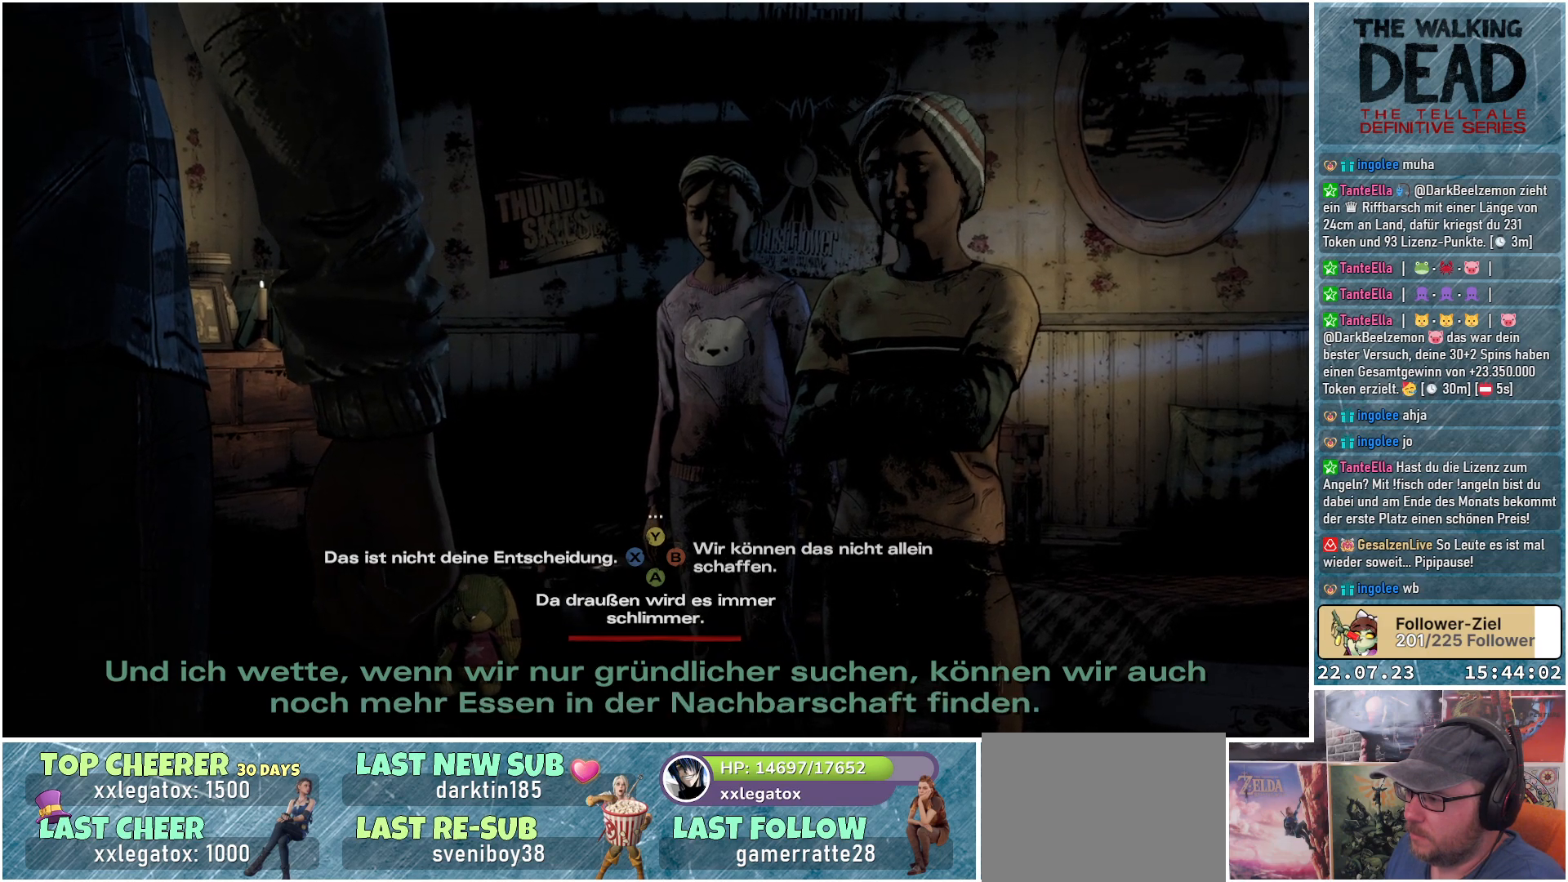
{"buttons": [], "left_stick": "center", "right_stick": "left", "events": [[167, "right_stick", "right"], [383, "right_stick", "center"], [500, "right_stick", "left"]]}
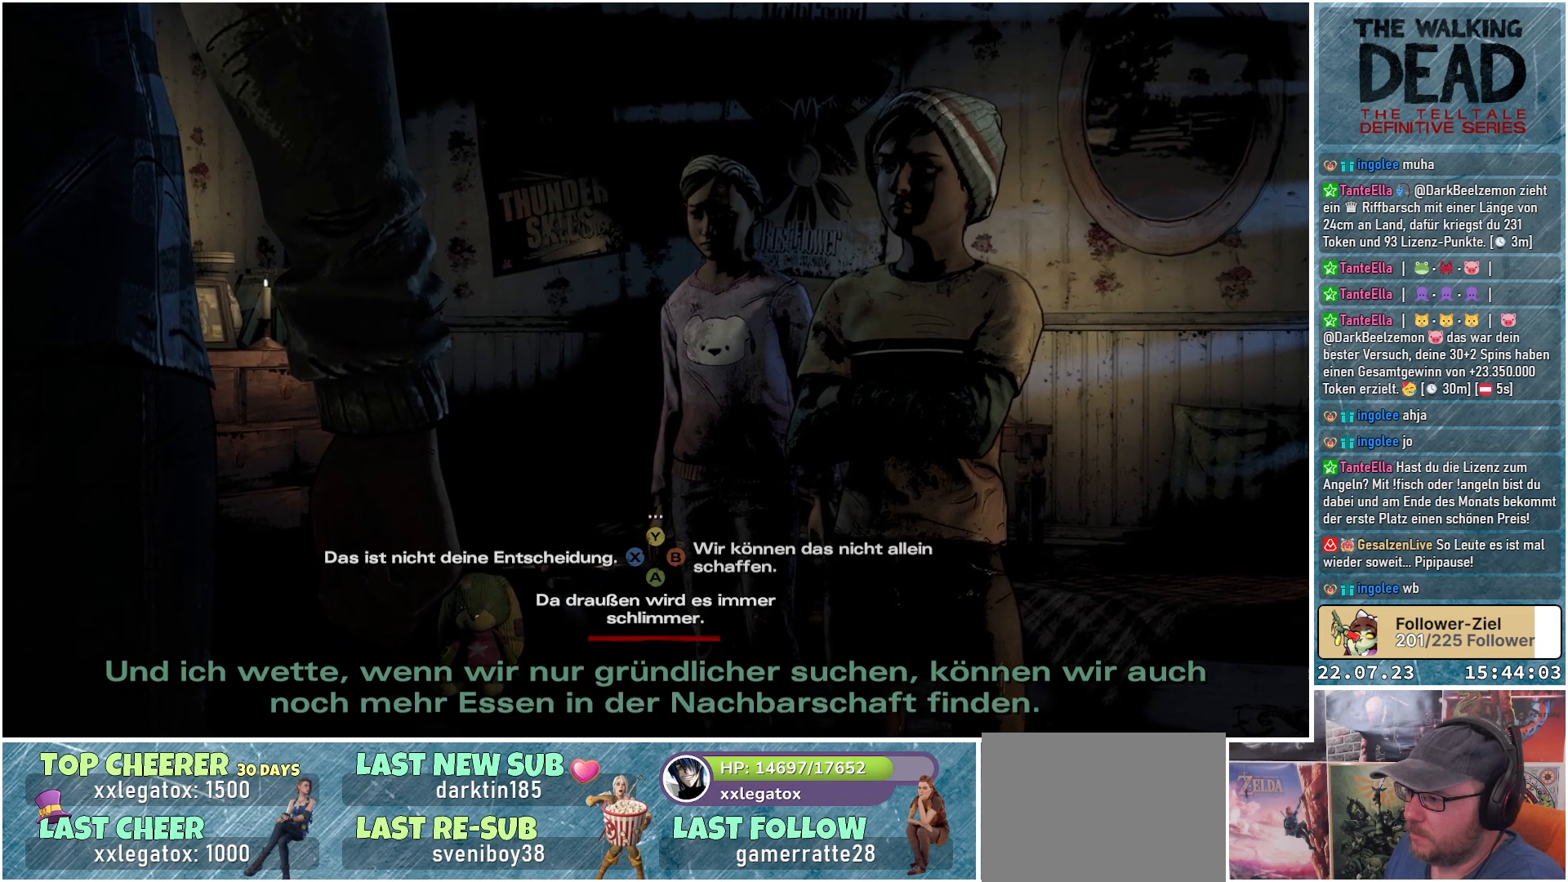
{"buttons": [], "left_stick": "center", "right_stick": "left", "events": [[217, "right_stick", "center"], [450, "right_stick", "left"]]}
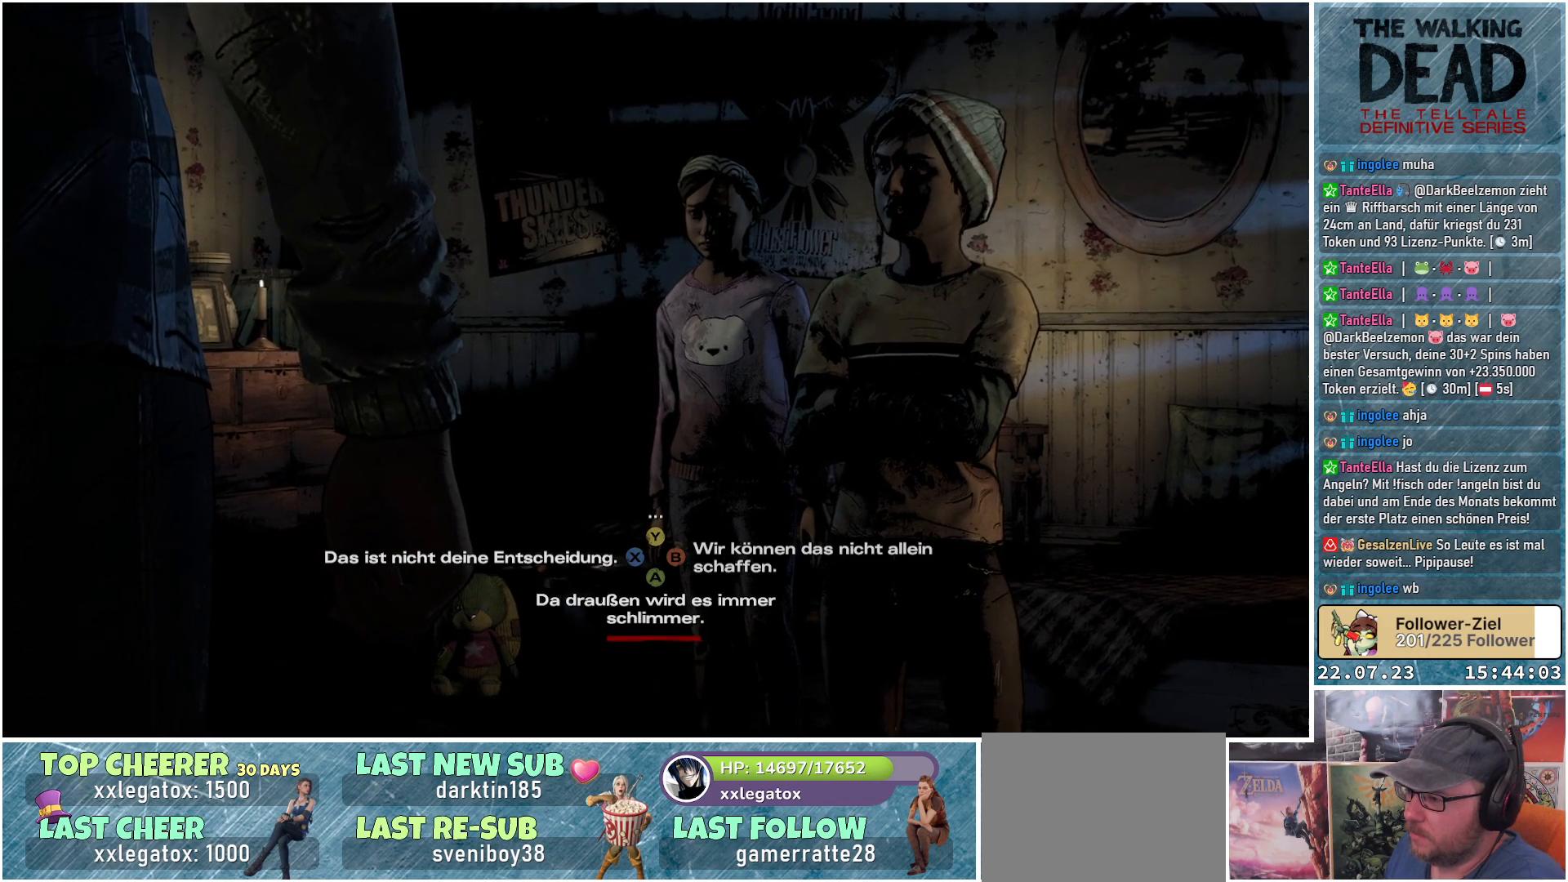
{"buttons": [], "left_stick": "center", "right_stick": "left", "events": [[117, "right_stick", "center"], [333, "right_stick", "left"]]}
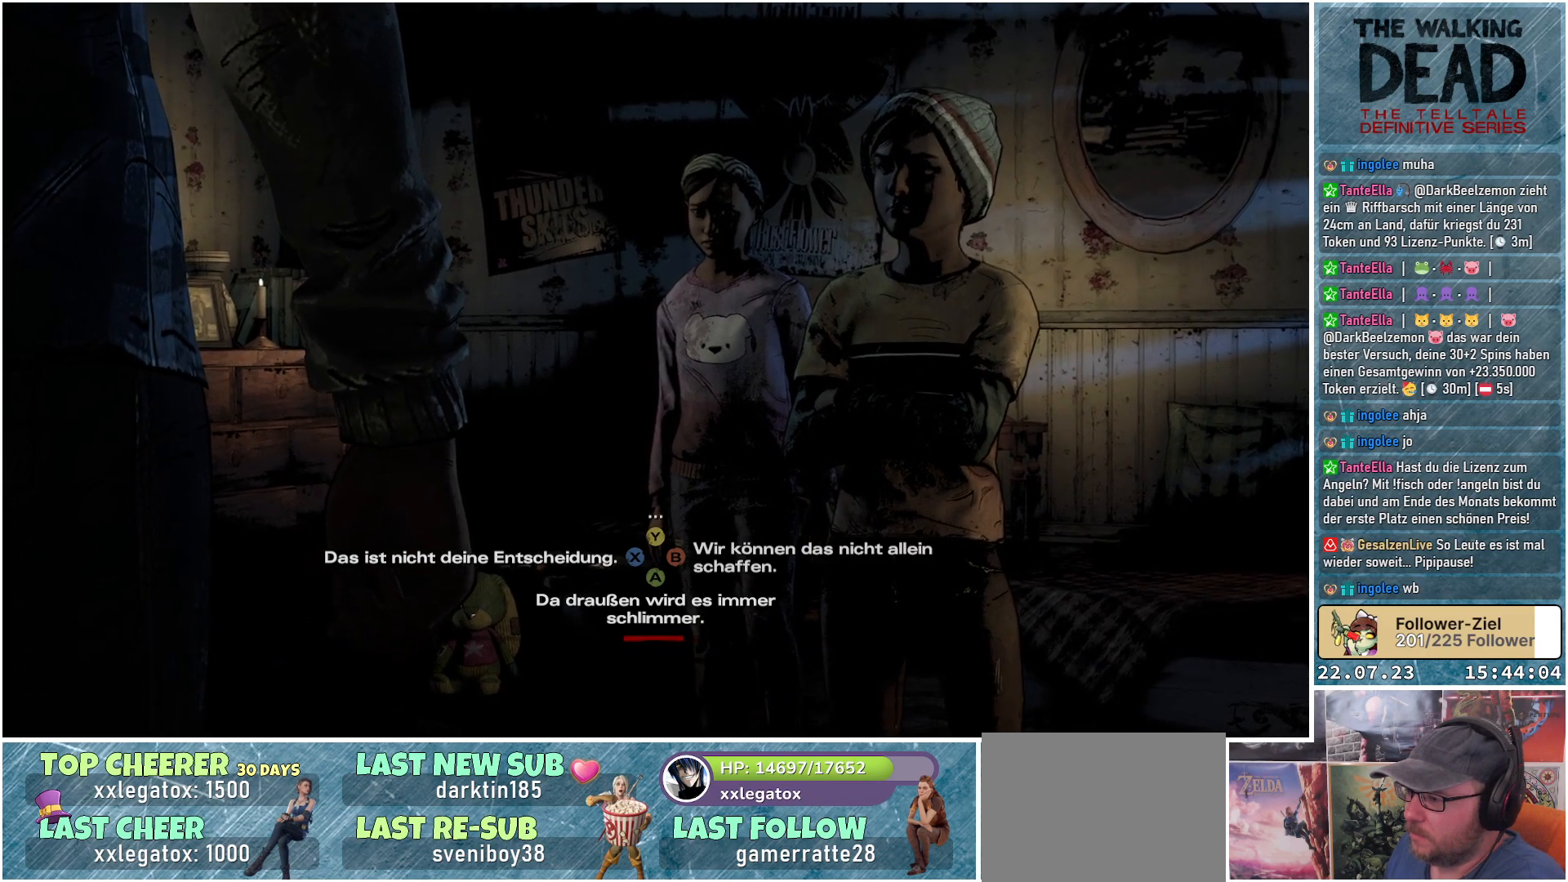
{"buttons": [], "left_stick": "center", "right_stick": "center", "events": [[33, "right_stick", "center"]]}
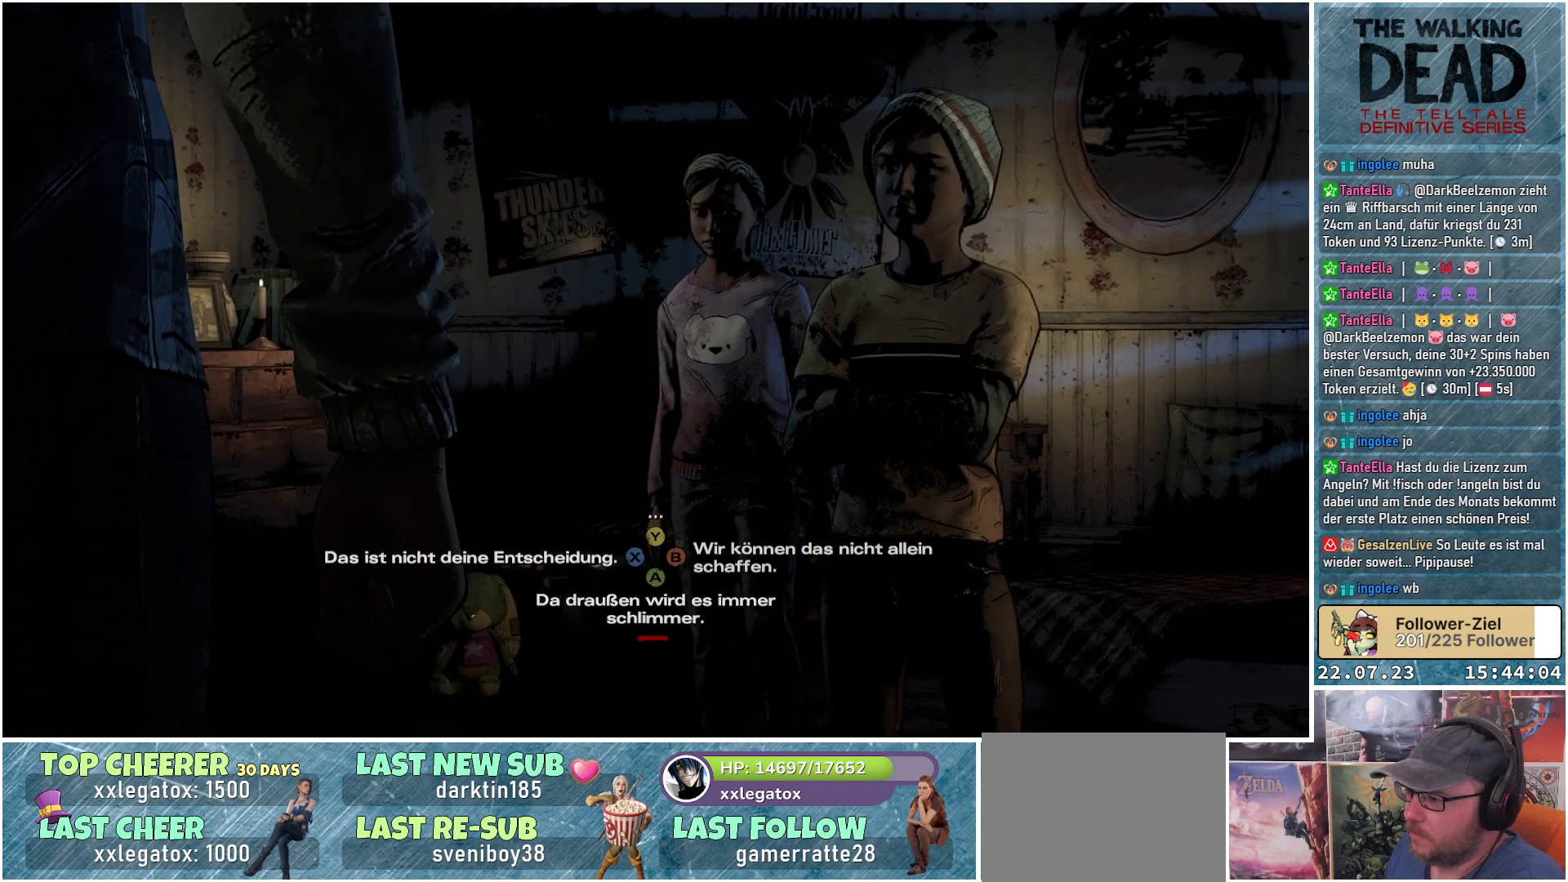
{"buttons": [], "left_stick": "center", "right_stick": "center", "events": [[283, "A", "down"], [433, "A", "up"]]}